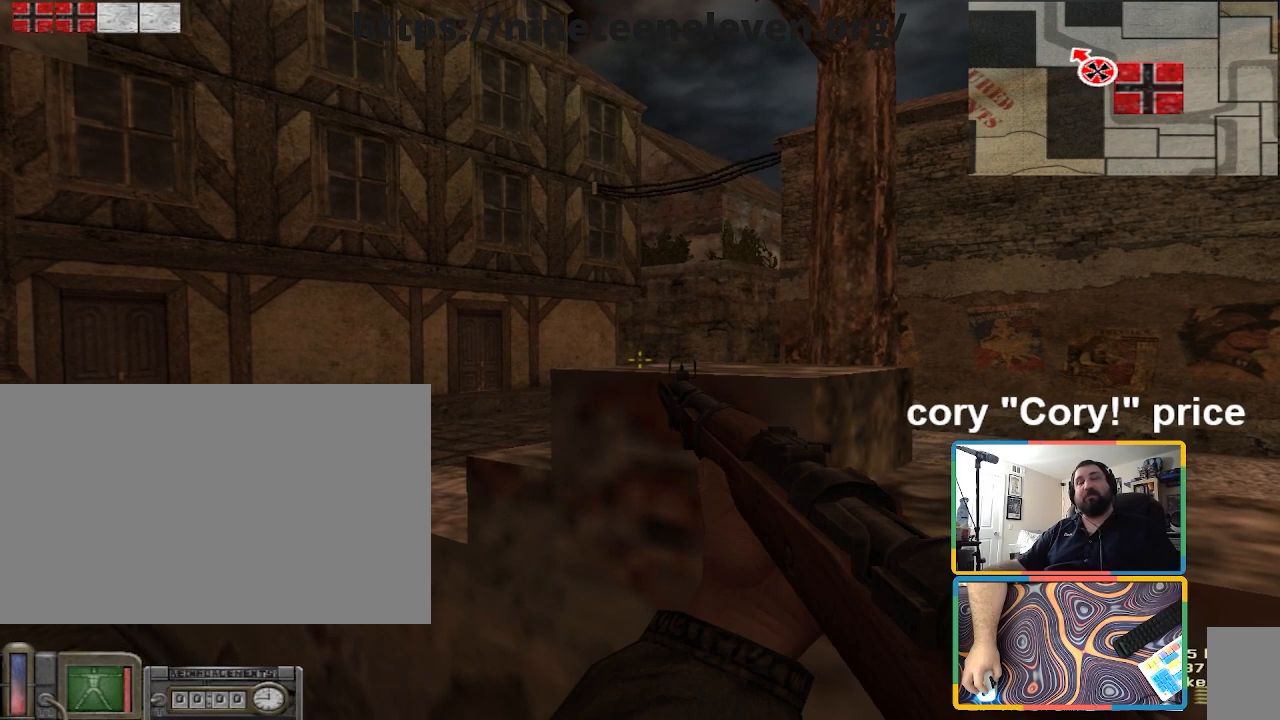
Gameplay with keyboard and mouse; each line is a JSON object with the keys and mouse buttons held at the frame after it. "events" lists presses ("down") and releases ("up") of "1", "2", "3", "4", "5", "a", "alt", "b", "c", "ctrl", "d", "e", "f", "g", "q", "r", "s", "shift", "space", "t", "tab", "tilde", "v", "w", "x", "z", "mouse_left", "mouse_wheel", "mouse_right", "mouse_mb4" and "mouse_mb5" between this image and that frame as [ms after this image, input, new state], when the widget could be followed in between. "mouse_left", "mouse_wheel", "mouse_right", "mouse_mb4", "mouse_mb5" = the "left", "wheel", "right", "mb4", "mb5" buttons of the "mouse" list. No other keys are recorded. "wheel" means that the mouse wheel is clicked or scrolled. Mouse movement is not recorded.
{"keys": ["ctrl", "d", "w"], "mouse": [], "events": [[66, "d", "down"], [66, "w", "down"], [133, "ctrl", "down"], [133, "space", "down"], [266, "space", "up"], [300, "d", "up"], [400, "d", "down"]]}
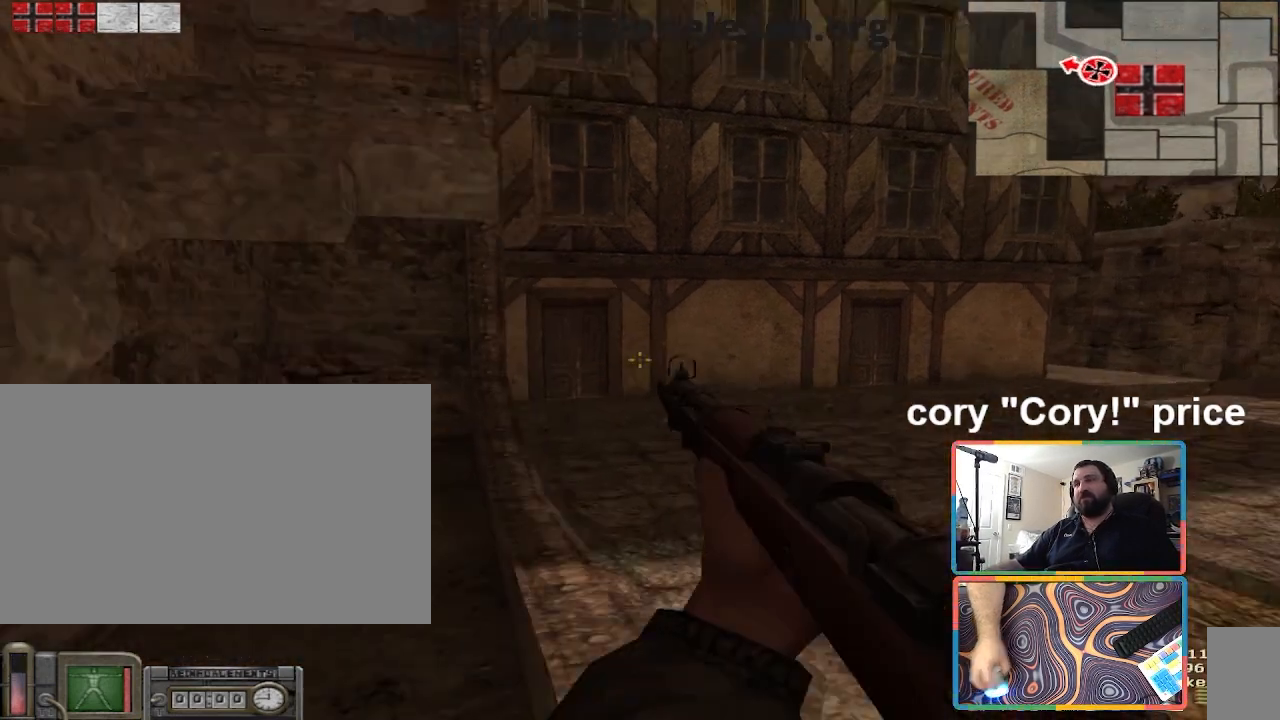
{"keys": ["a", "ctrl"], "mouse": [], "events": [[67, "ctrl", "up"], [133, "a", "down"], [133, "d", "up"], [267, "ctrl", "down"], [267, "space", "down"], [400, "space", "up"], [400, "w", "up"]]}
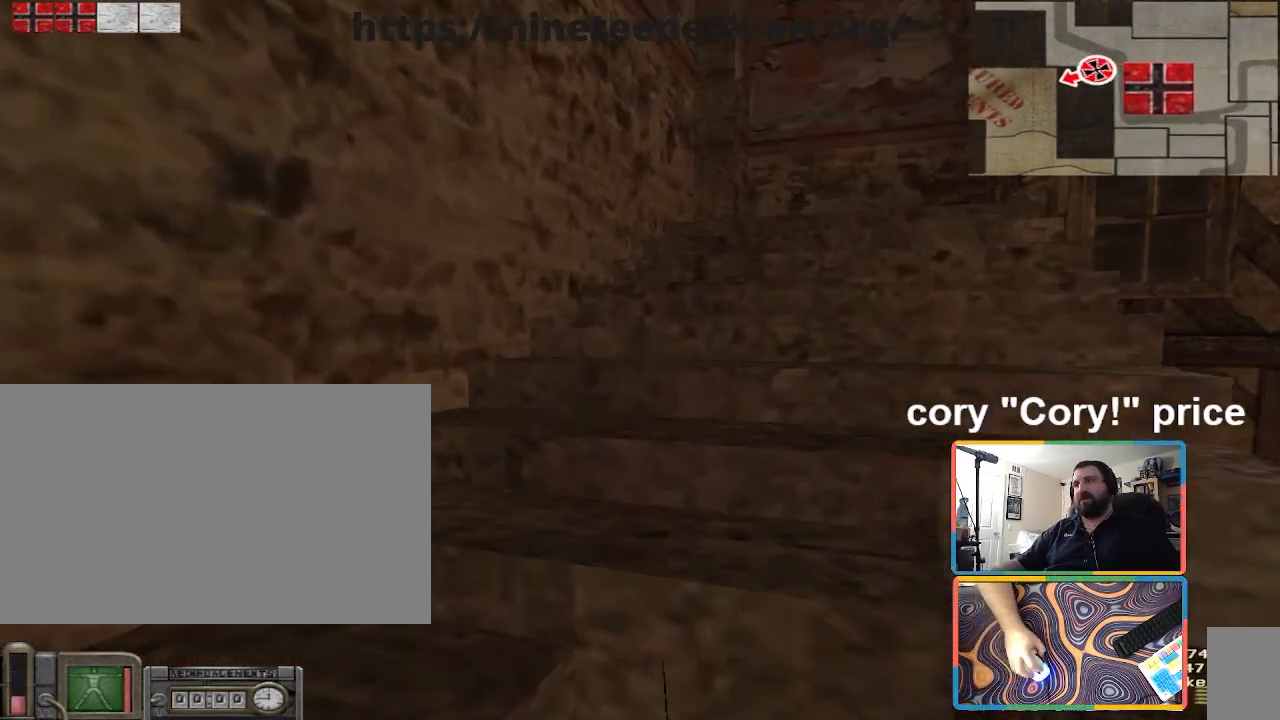
{"keys": ["a", "ctrl", "w"], "mouse": [], "events": [[133, "w", "down"]]}
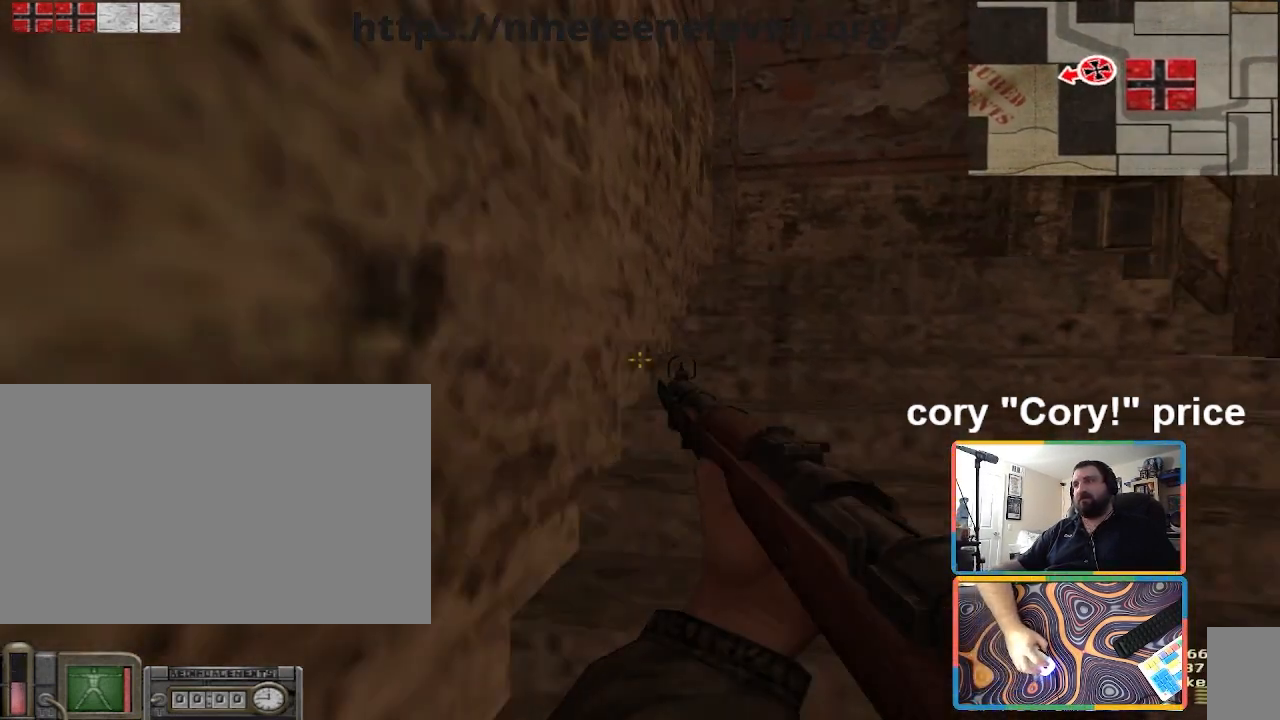
{"keys": ["shift", "w"], "mouse": [], "events": [[33, "a", "up"], [33, "ctrl", "up"], [267, "shift", "down"]]}
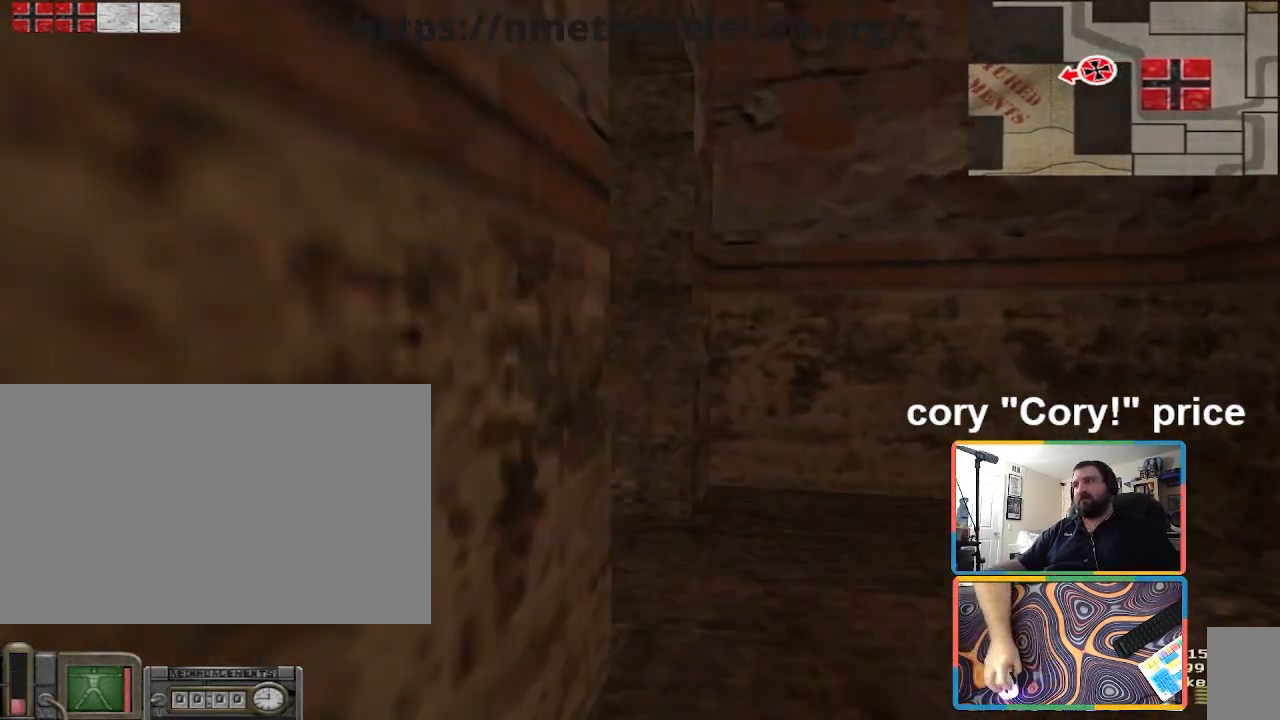
{"keys": ["w"], "mouse": [], "events": [[33, "d", "down"], [166, "d", "up"], [233, "shift", "up"], [367, "a", "down"], [500, "a", "up"]]}
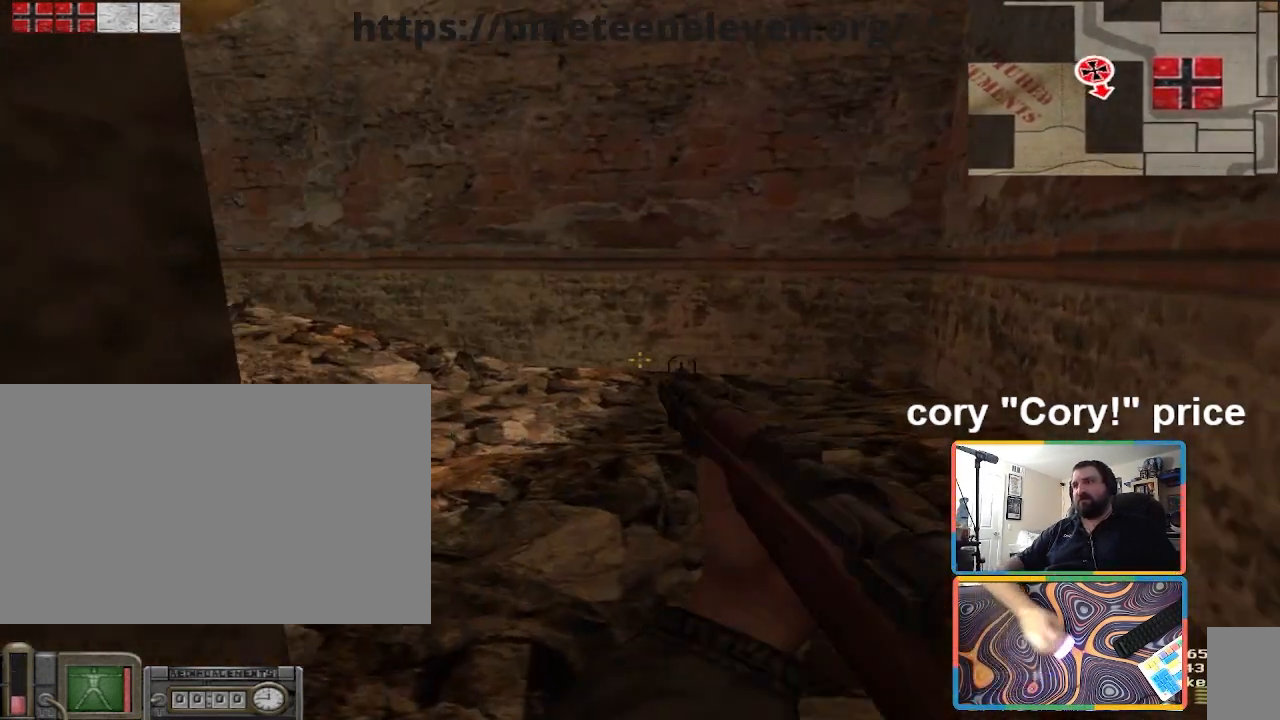
{"keys": ["a"], "mouse": [], "events": [[234, "a", "down"], [367, "w", "up"]]}
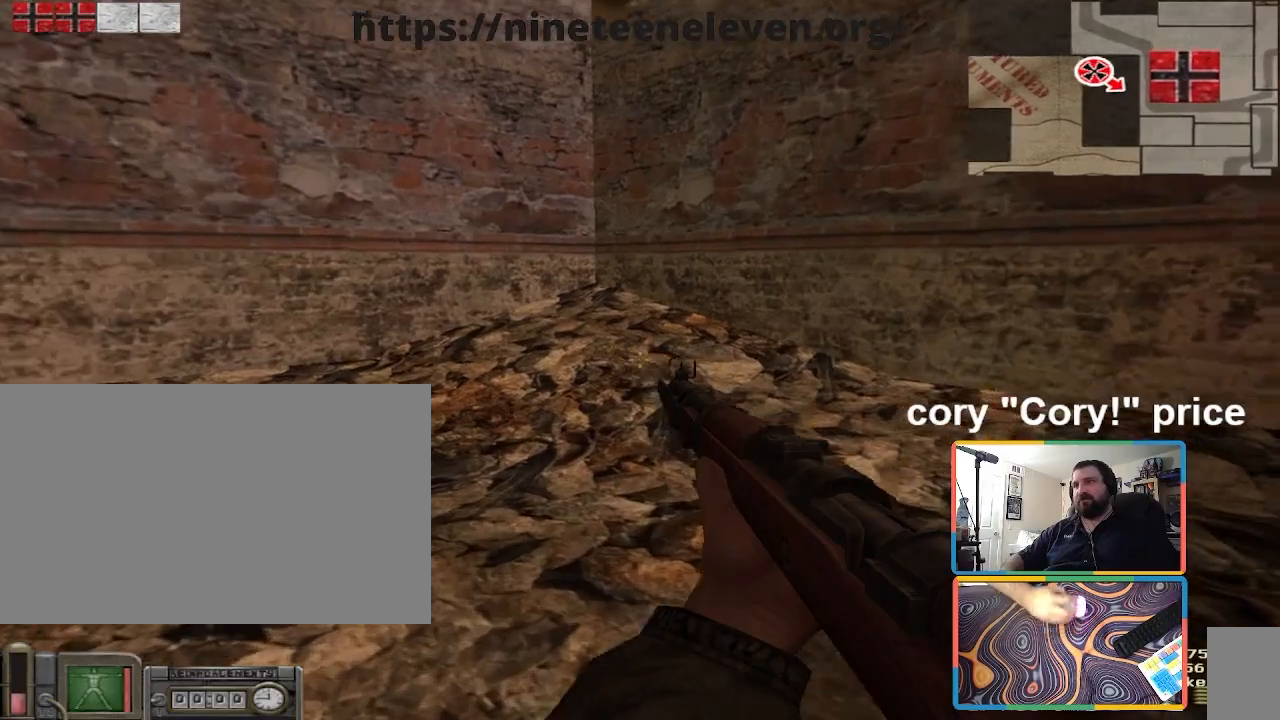
{"keys": ["a"], "mouse": [], "events": []}
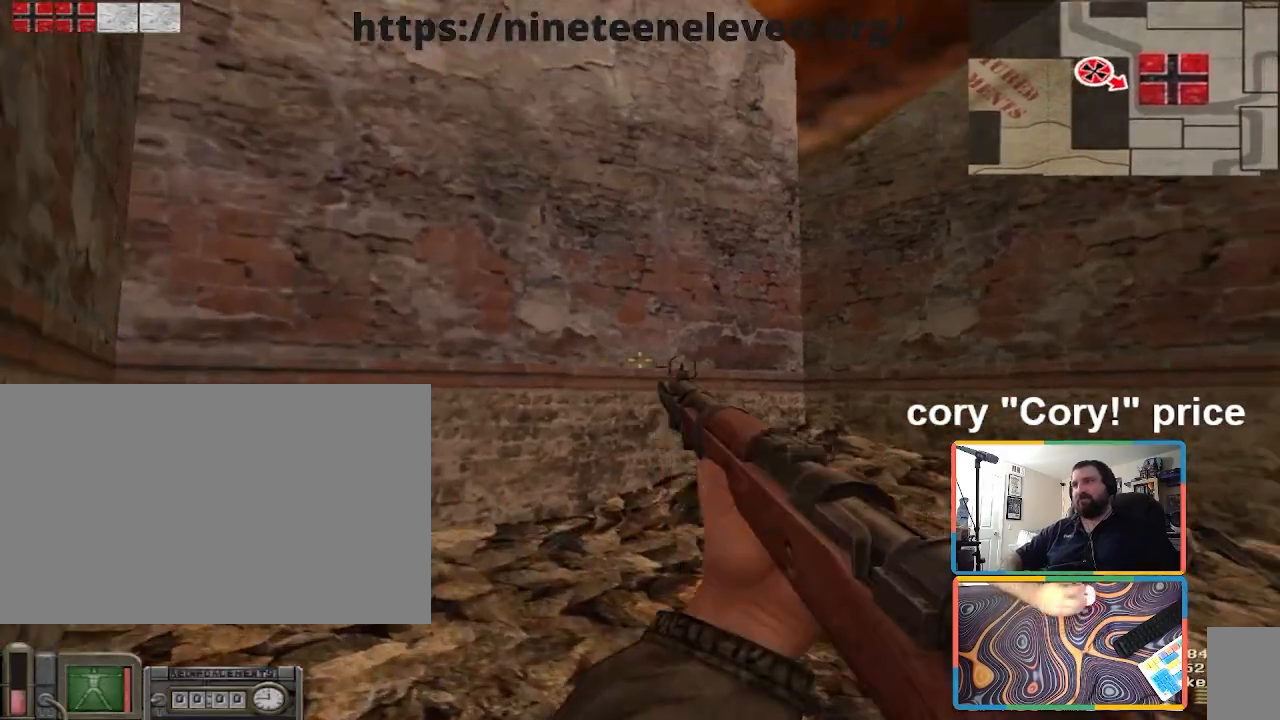
{"keys": ["a", "w"], "mouse": [], "events": [[100, "w", "down"], [333, "a", "up"], [500, "a", "down"]]}
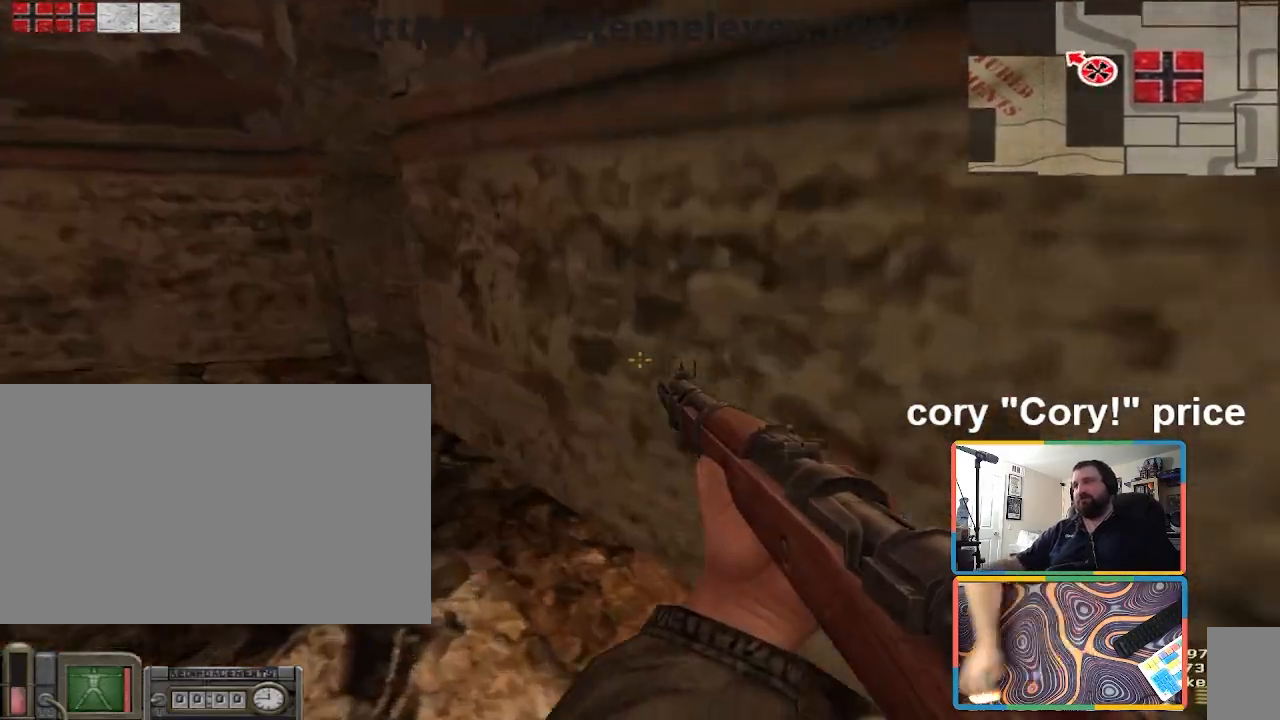
{"keys": ["a"], "mouse": [], "events": [[234, "w", "up"]]}
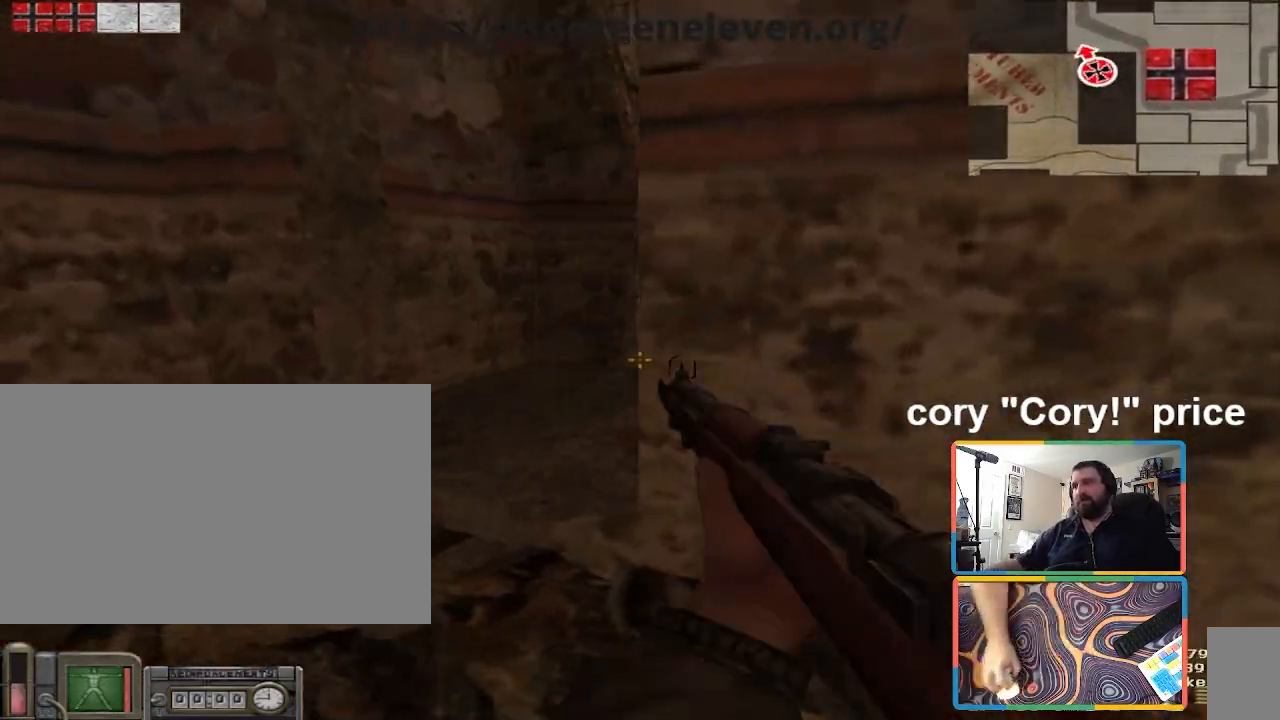
{"keys": ["a"], "mouse": [], "events": [[133, "d", "down"], [200, "a", "up"], [433, "a", "down"], [433, "d", "up"]]}
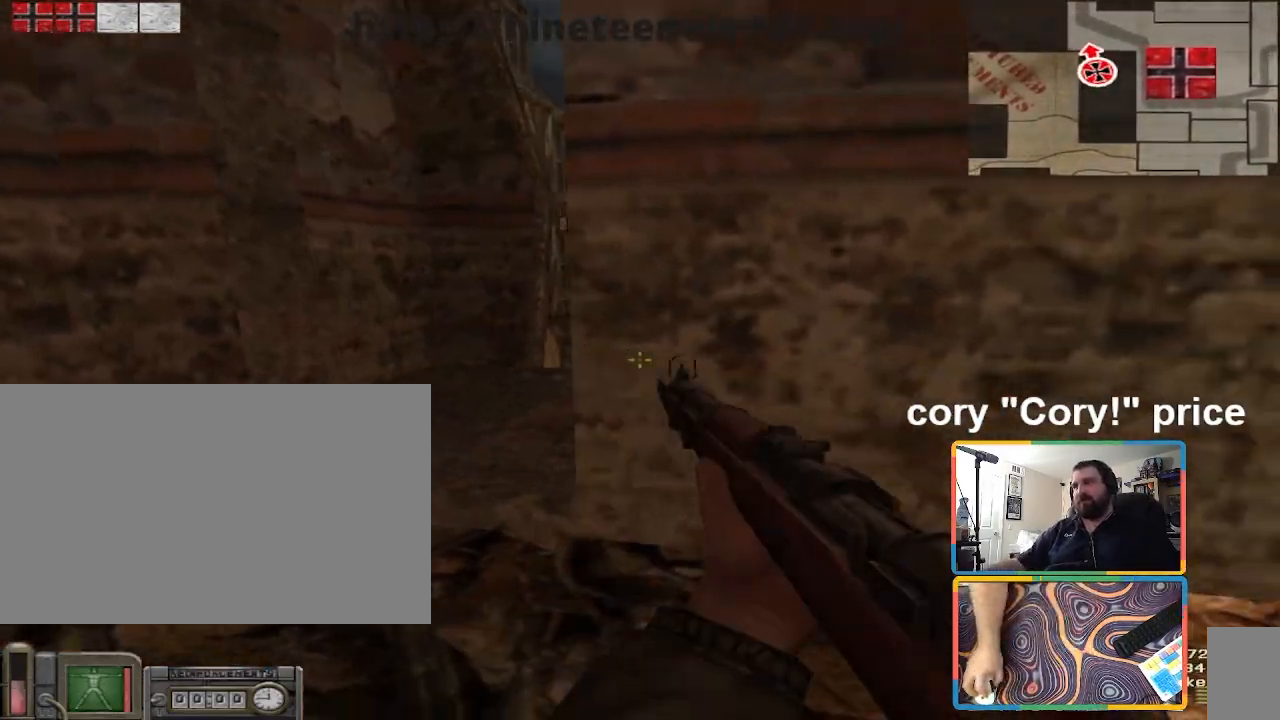
{"keys": ["a"], "mouse": [], "events": [[167, "a", "up"], [167, "d", "down"], [200, "w", "down"], [267, "d", "up"], [300, "a", "down"], [334, "w", "up"]]}
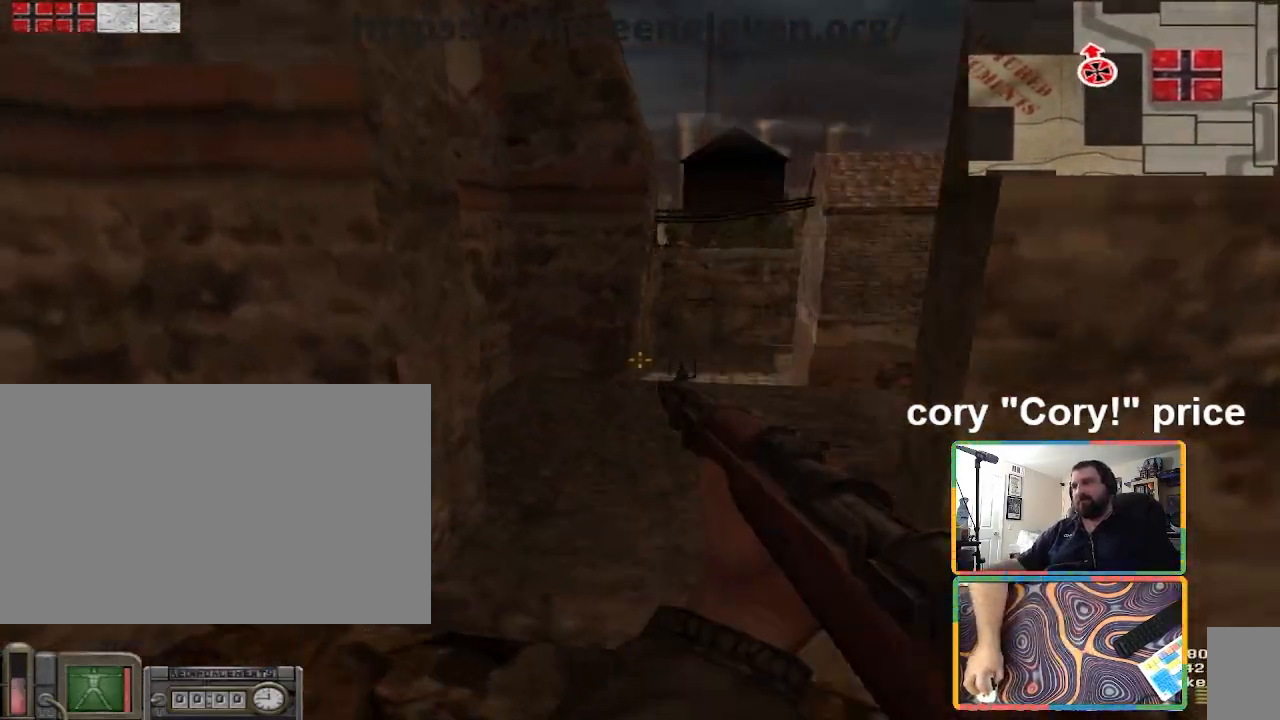
{"keys": ["a"], "mouse": [], "events": [[33, "d", "down"], [100, "a", "up"], [367, "a", "down"], [400, "d", "up"]]}
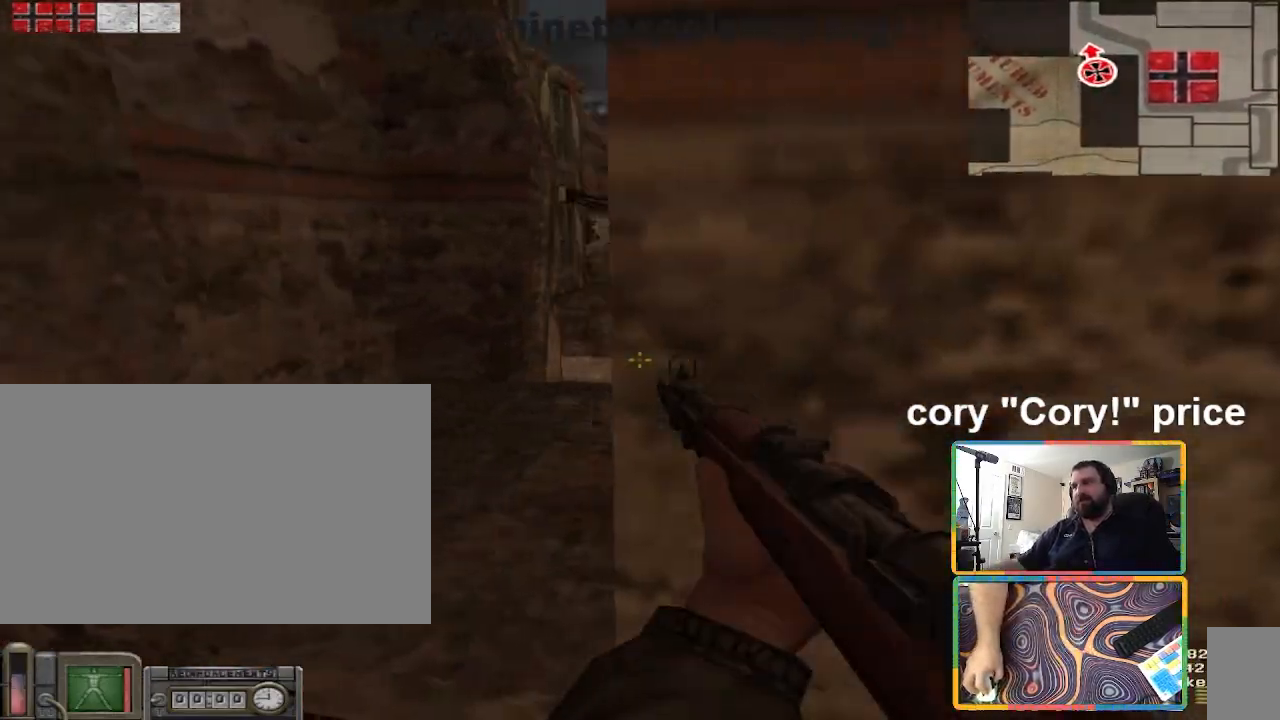
{"keys": ["a", "w"], "mouse": [], "events": [[134, "a", "up"], [134, "d", "down"], [300, "d", "up"], [300, "w", "down"], [434, "a", "down"]]}
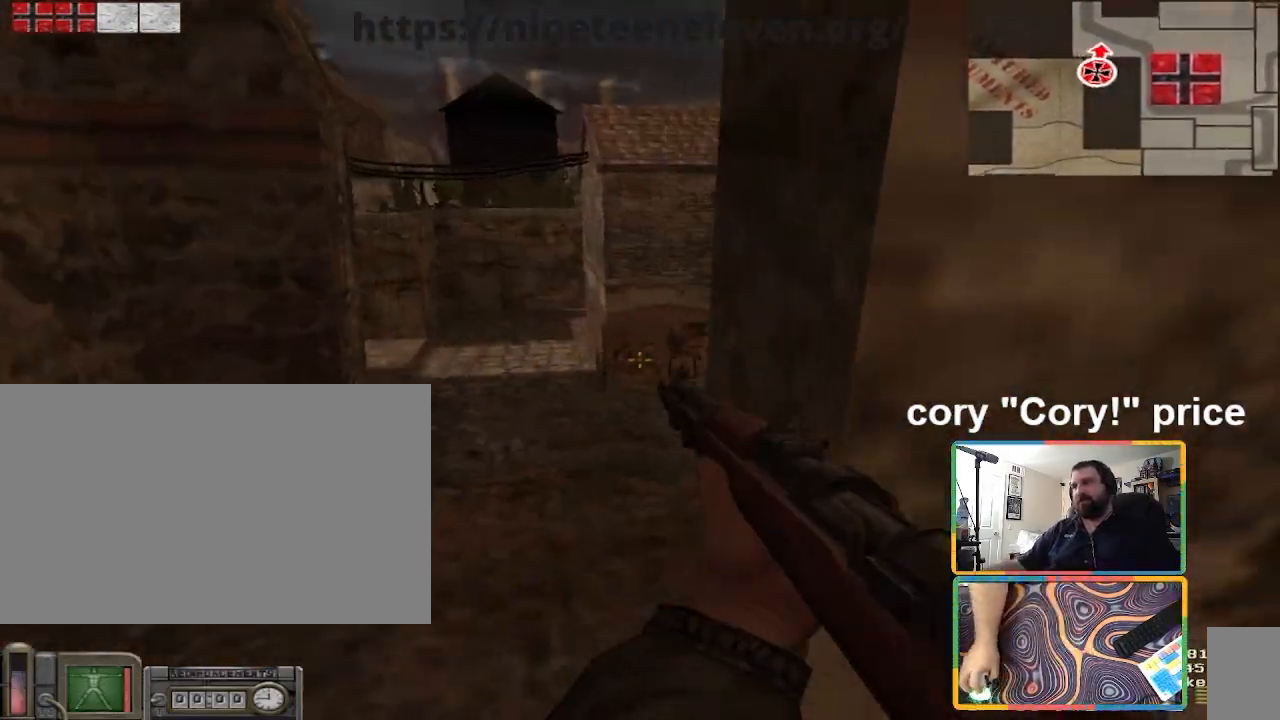
{"keys": ["w"], "mouse": [], "events": [[200, "a", "up"], [300, "d", "down"], [433, "d", "up"]]}
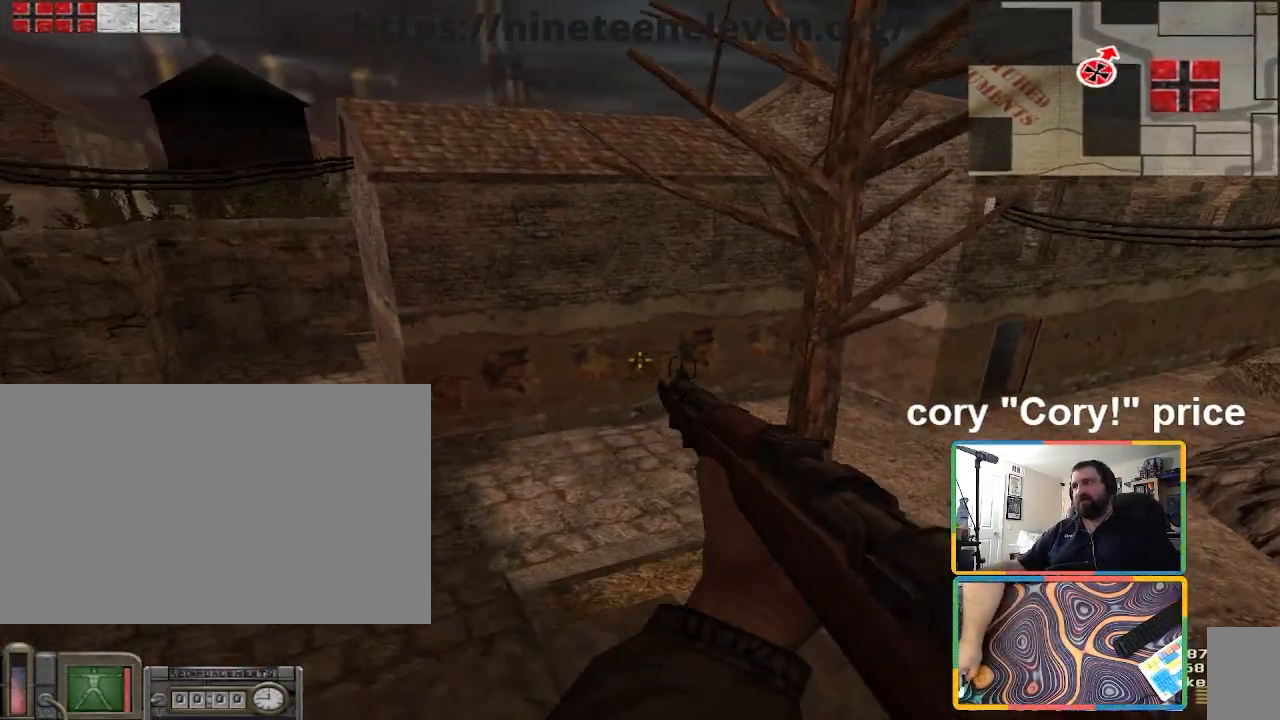
{"keys": ["w"], "mouse": [], "events": [[34, "d", "down"], [67, "w", "up"], [234, "w", "down"], [501, "d", "up"]]}
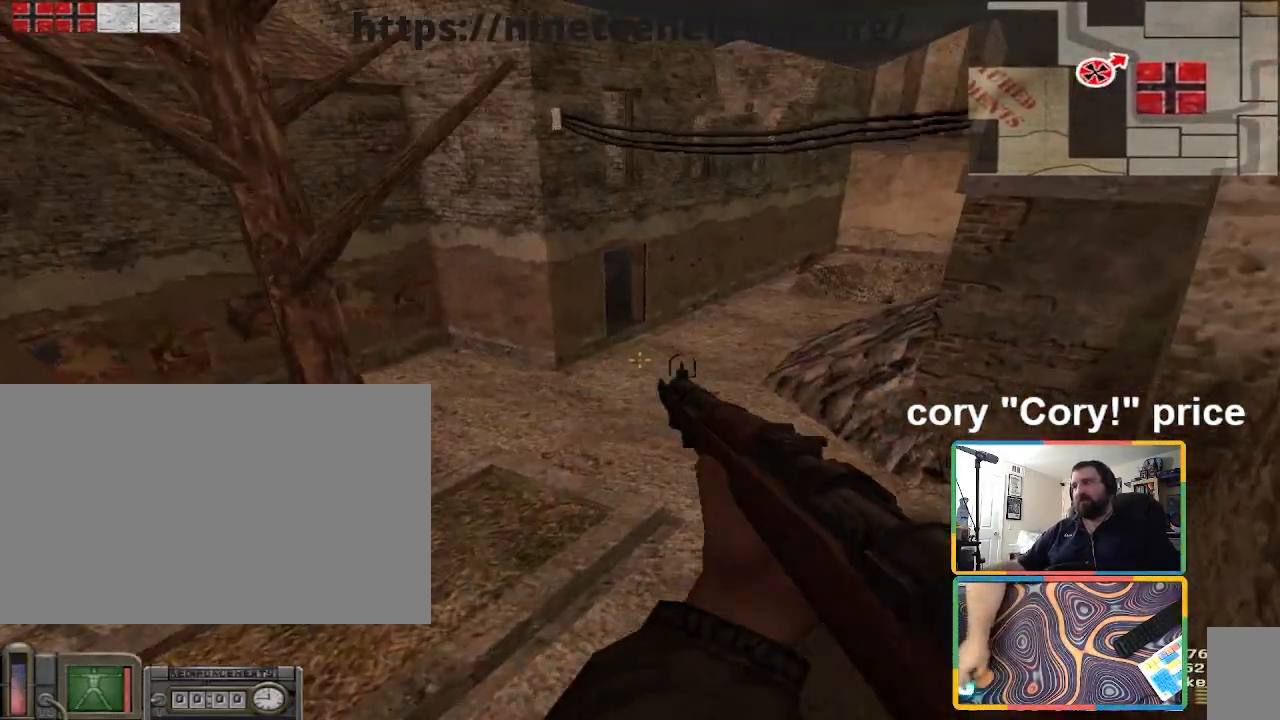
{"keys": ["w"], "mouse": [], "events": []}
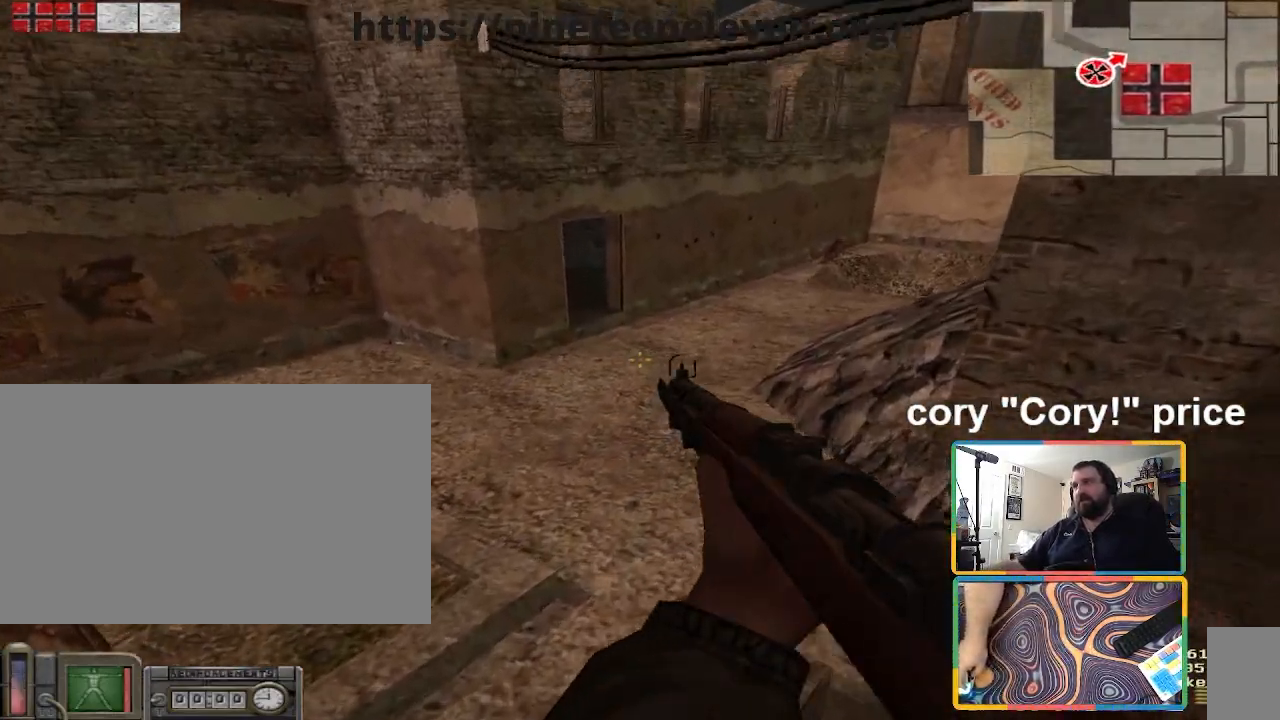
{"keys": ["w"], "mouse": [], "events": []}
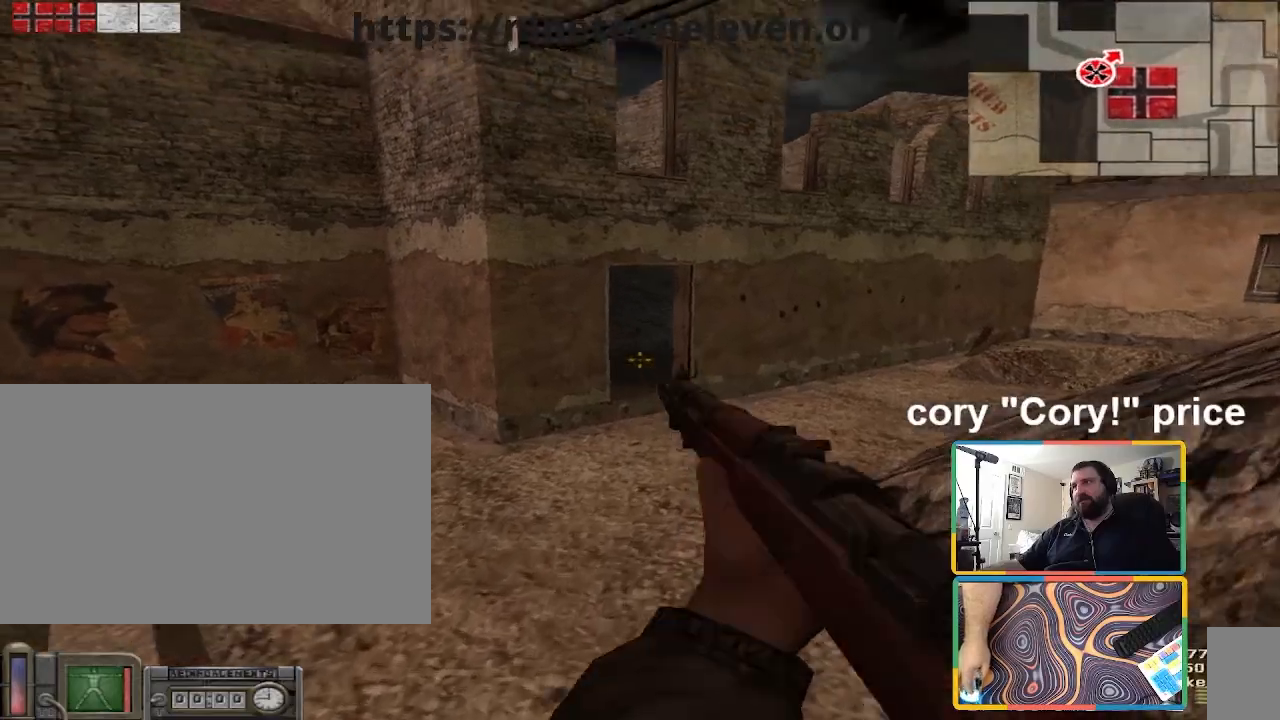
{"keys": ["w"], "mouse": [], "events": []}
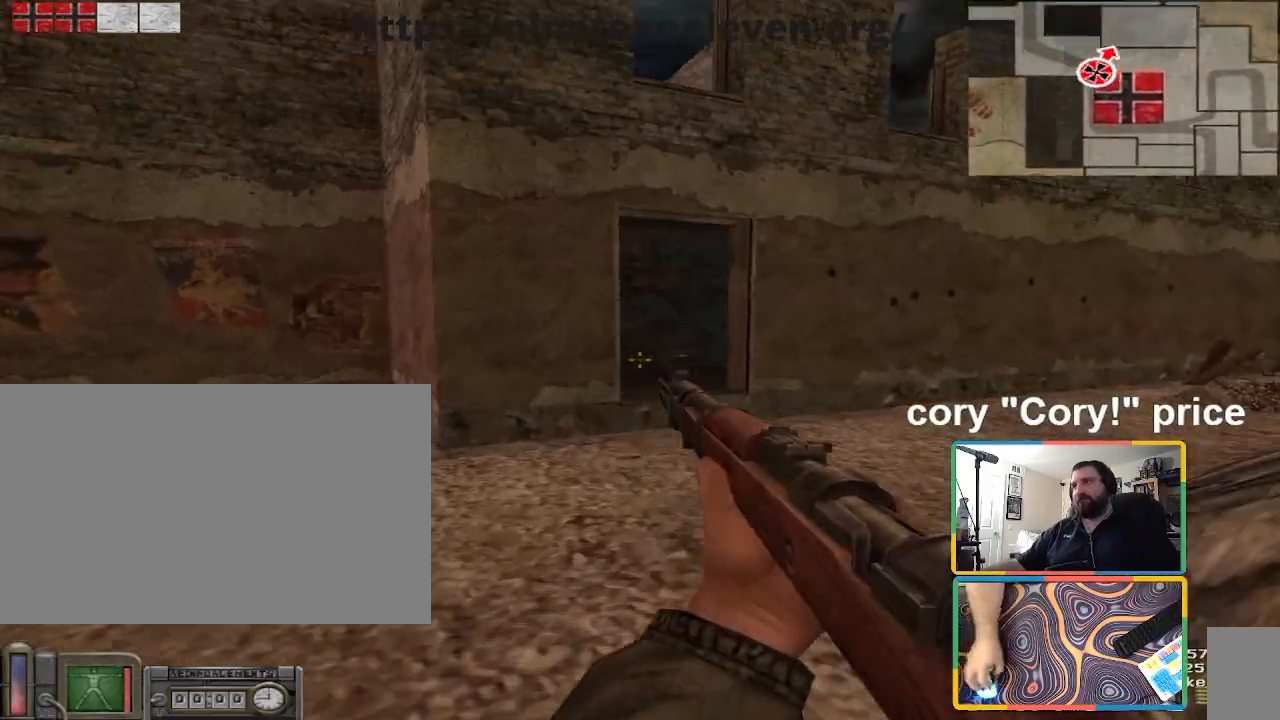
{"keys": ["shift", "w"], "mouse": [], "events": [[134, "shift", "down"], [300, "d", "down"], [367, "d", "up"]]}
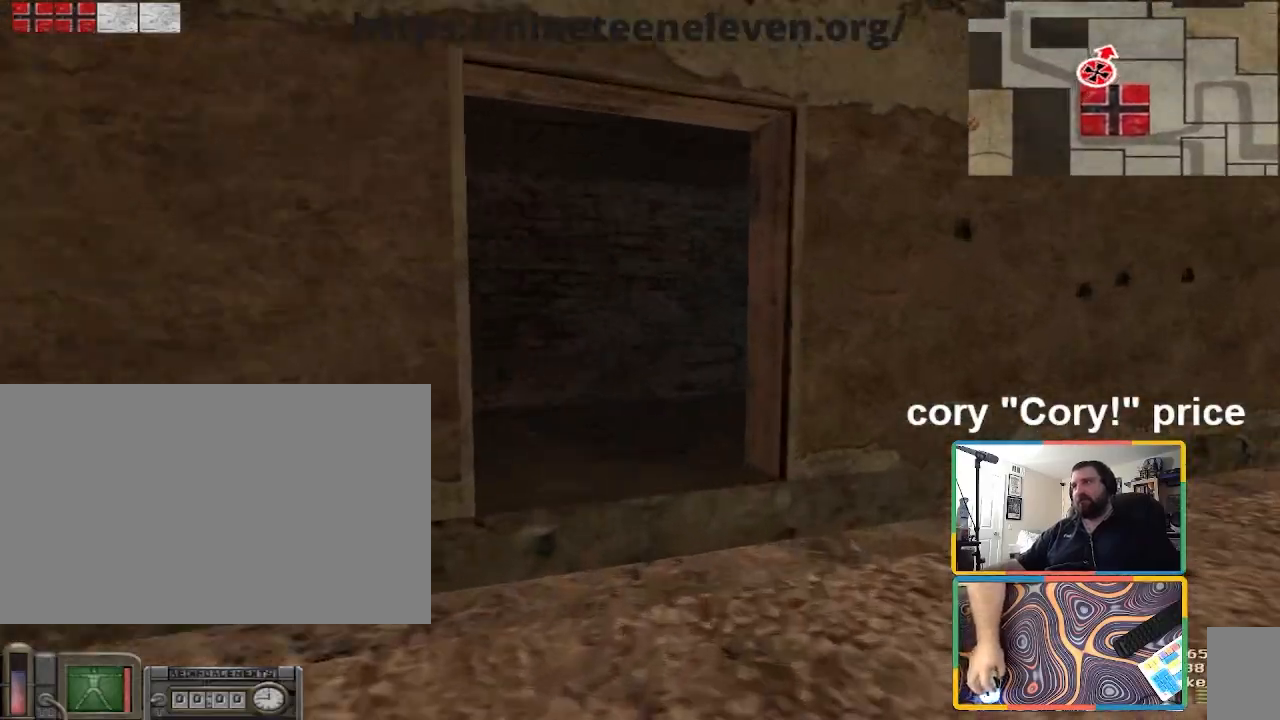
{"keys": ["ctrl"], "mouse": [], "events": [[200, "shift", "up"], [267, "ctrl", "down"], [300, "w", "up"], [333, "ctrl", "up"], [400, "ctrl", "down"]]}
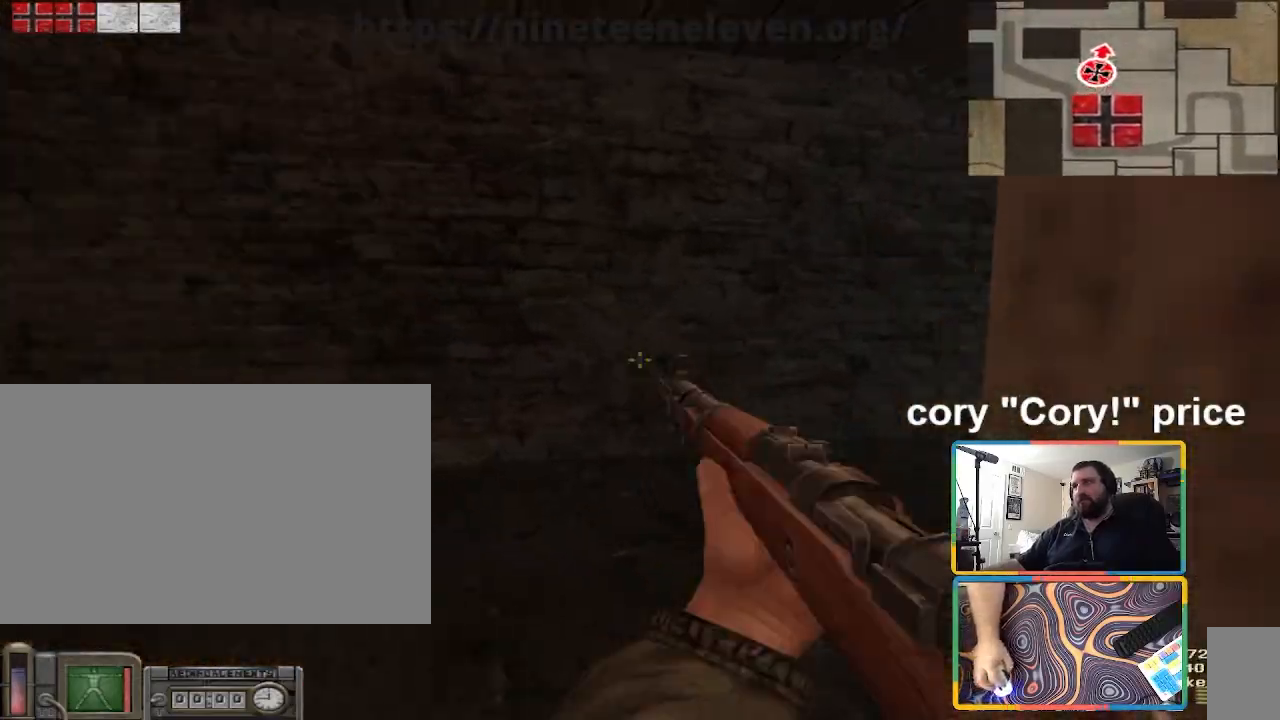
{"keys": ["d", "w"], "mouse": [], "events": [[67, "a", "down"], [67, "w", "down"], [234, "ctrl", "up"], [267, "a", "up"], [300, "d", "down"]]}
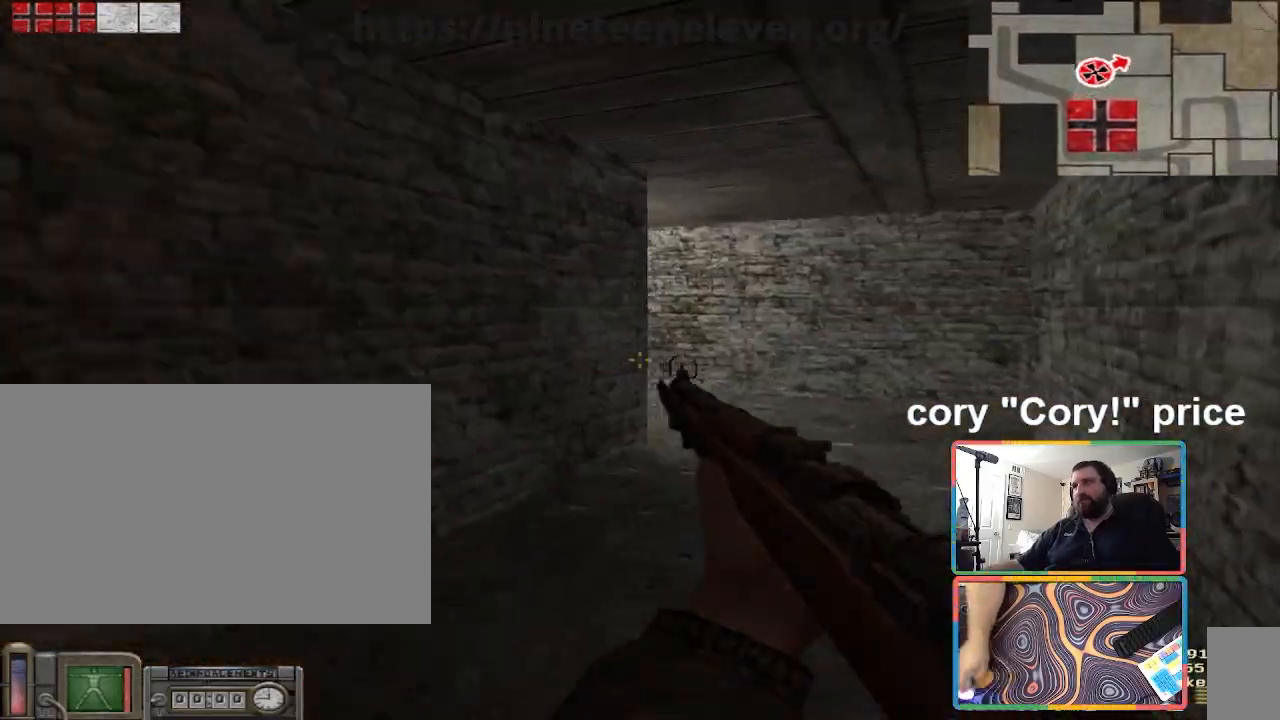
{"keys": ["d", "w"], "mouse": [], "events": [[133, "d", "up"], [467, "d", "down"]]}
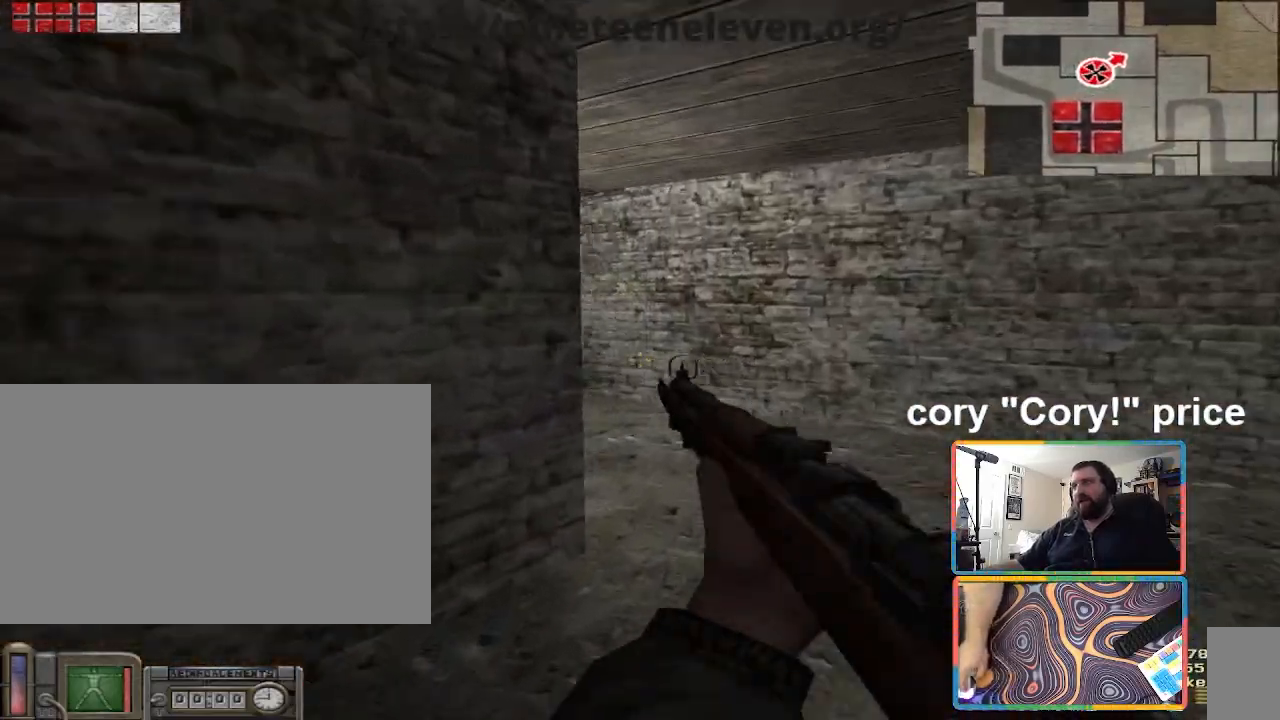
{"keys": ["w"], "mouse": [], "events": [[67, "d", "up"], [167, "d", "down"], [501, "d", "up"]]}
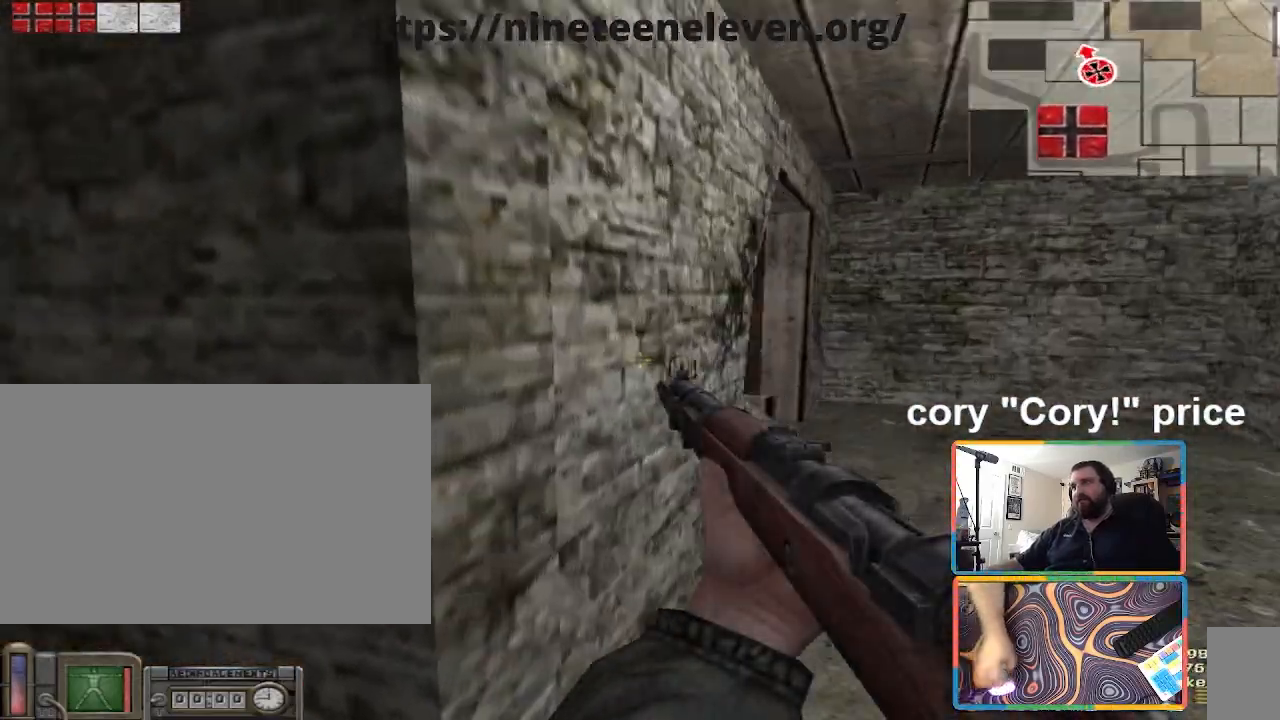
{"keys": ["d", "shift", "w"], "mouse": [], "events": [[66, "d", "down"], [267, "shift", "down"]]}
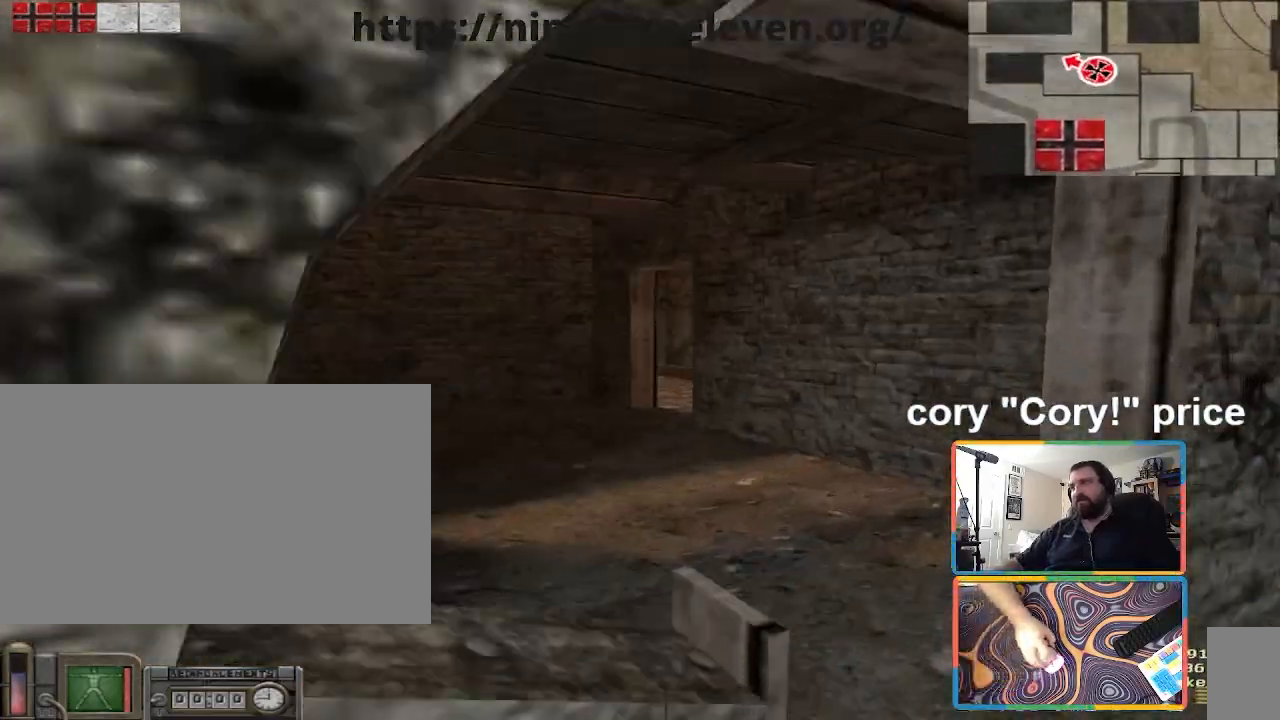
{"keys": ["a", "shift", "w"], "mouse": [], "events": [[134, "d", "up"], [234, "a", "down"]]}
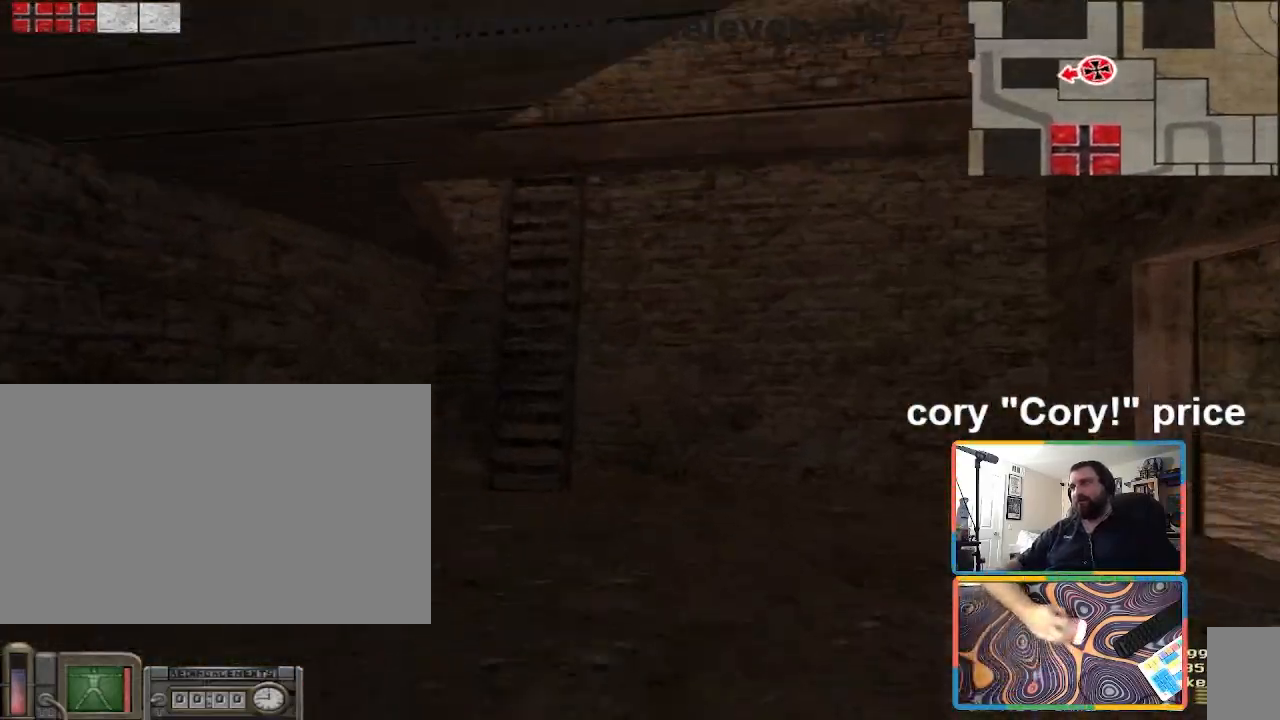
{"keys": ["ctrl"], "mouse": [], "events": [[100, "a", "up"], [100, "shift", "up"], [200, "ctrl", "down"], [267, "ctrl", "up"], [267, "w", "up"], [333, "ctrl", "down"]]}
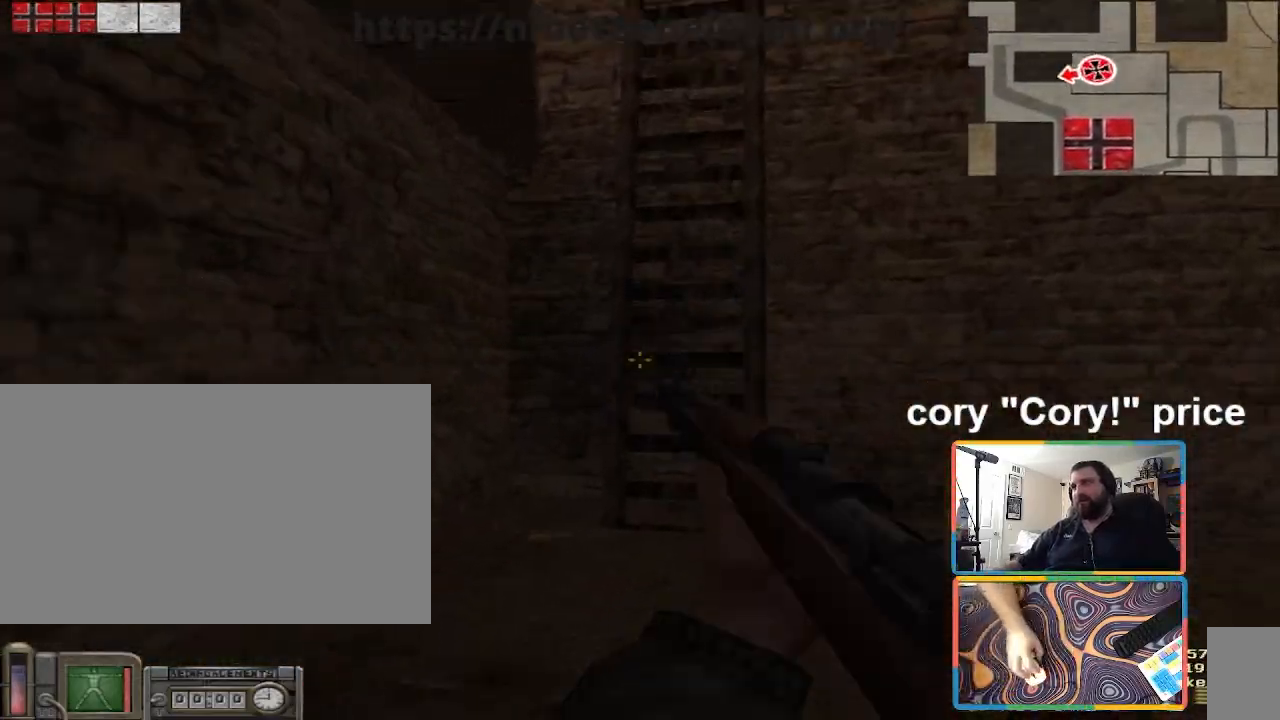
{"keys": ["w"], "mouse": [], "events": [[34, "w", "down"], [167, "ctrl", "up"], [167, "d", "down"], [334, "d", "up"]]}
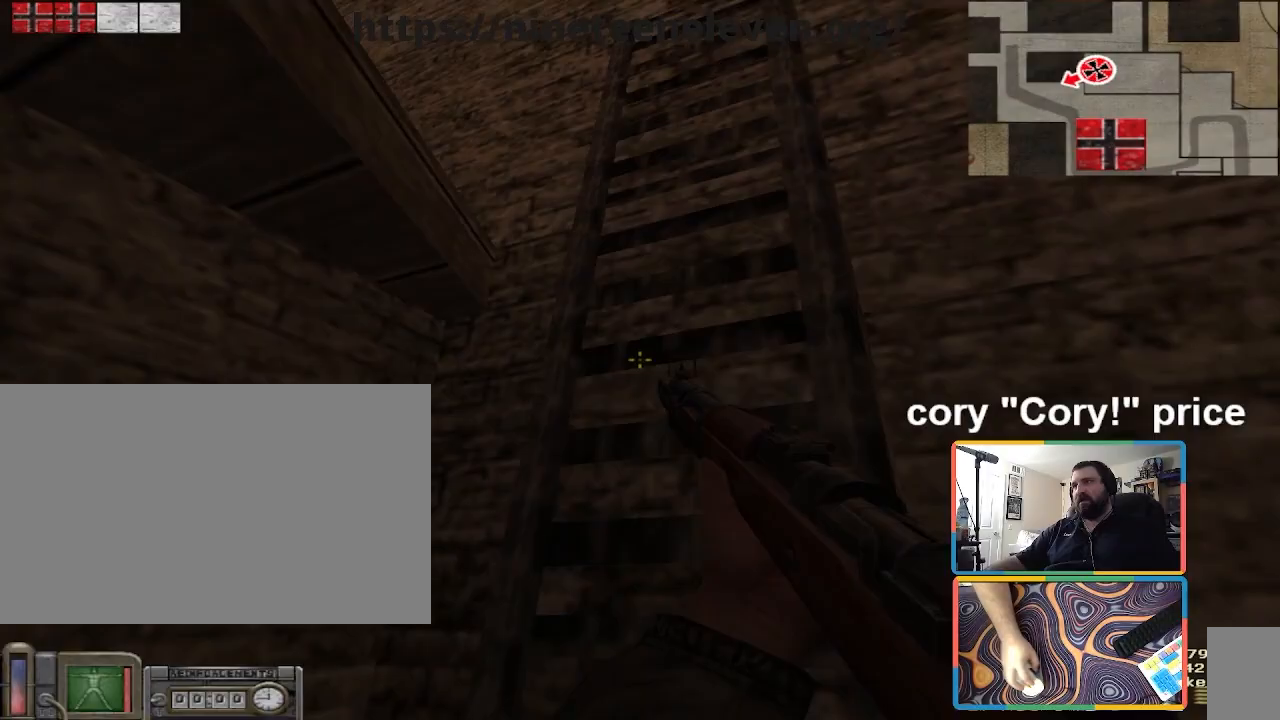
{"keys": ["w"], "mouse": [], "events": [[33, "d", "down"], [100, "d", "up"], [233, "d", "down"], [467, "d", "up"]]}
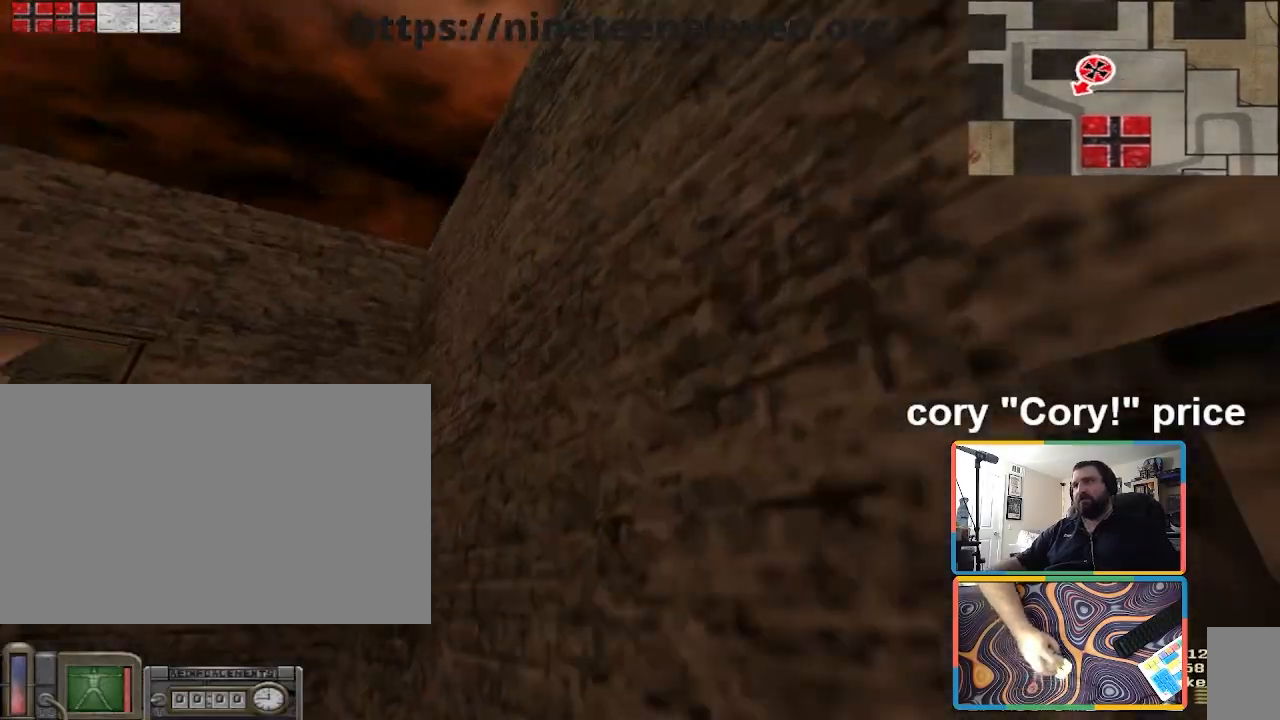
{"keys": ["a", "ctrl"], "mouse": [], "events": [[67, "d", "down"], [267, "ctrl", "down"], [300, "d", "up"], [334, "a", "down"], [334, "w", "up"]]}
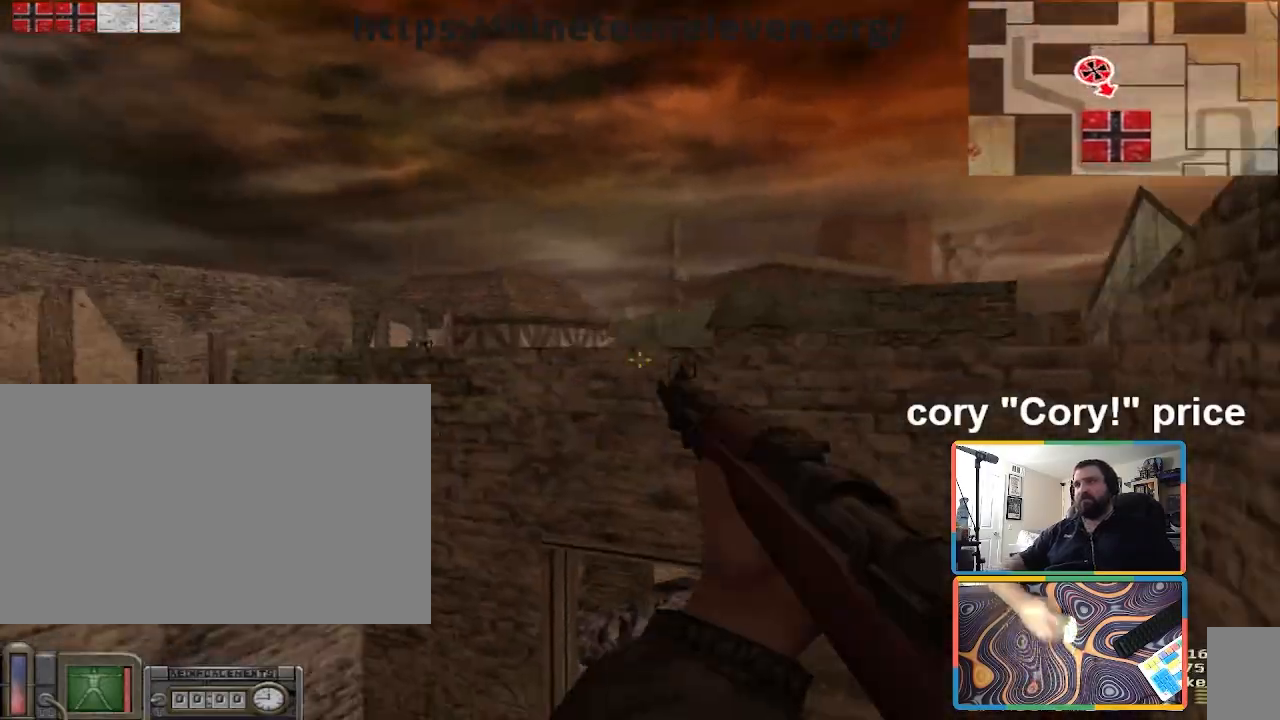
{"keys": ["d"], "mouse": [], "events": [[133, "ctrl", "up"], [133, "w", "down"], [367, "a", "up"], [400, "d", "down"], [400, "w", "up"]]}